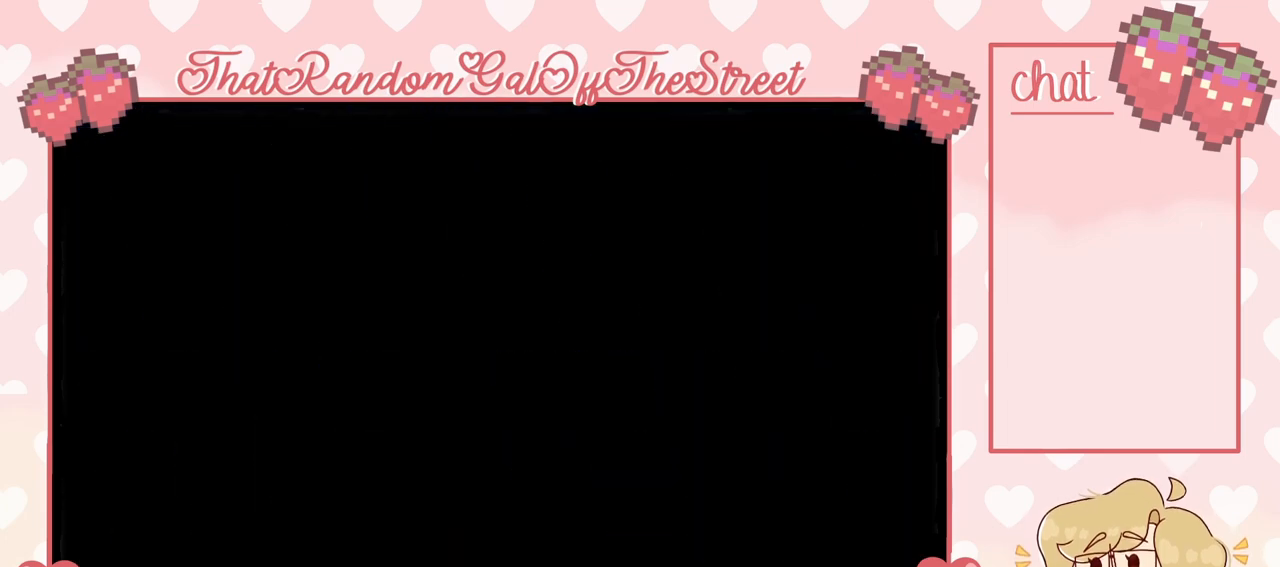
Gameplay with a controller (Xbox layout); each line is a JSON object with the inputs held at the frame after it. "events" lists button and stick changes between this image and that frame as [ms after this image, input, new state], when the widget could be followed in between. Not read: L3.
{"buttons": [], "left_stick": "center", "right_stick": "center", "events": []}
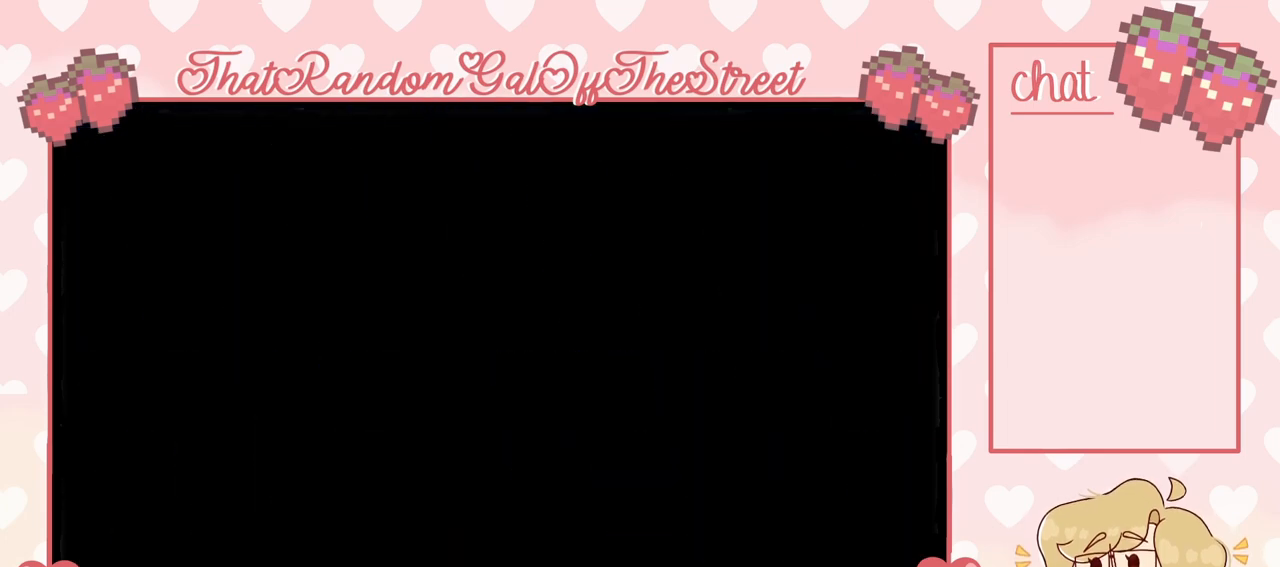
{"buttons": [], "left_stick": "center", "right_stick": "center", "events": []}
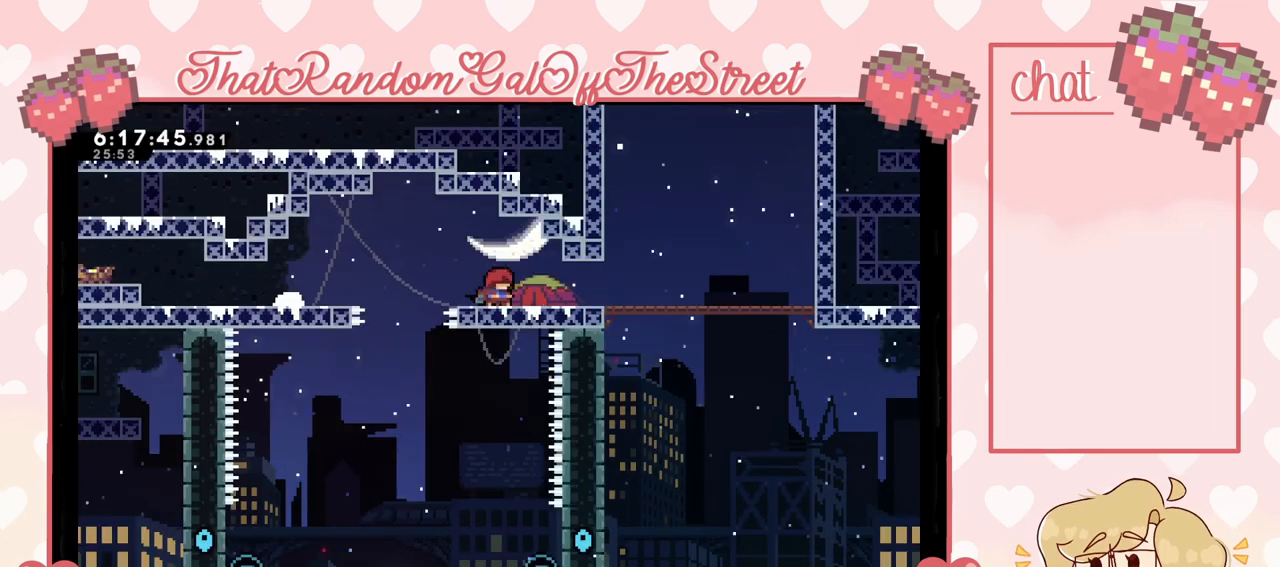
{"buttons": [], "left_stick": "left", "right_stick": "center", "events": [[267, "left_stick", "left"], [433, "A", "down"], [500, "A", "up"]]}
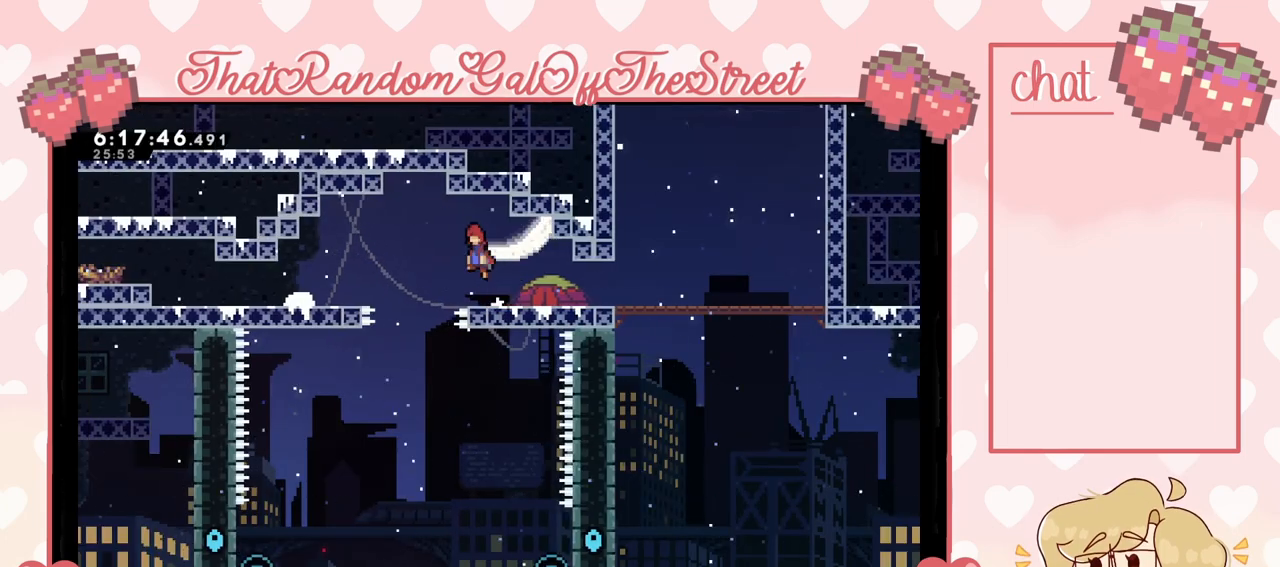
{"buttons": [], "left_stick": "left", "right_stick": "center", "events": [[200, "left_stick", "center"], [367, "left_stick", "left"]]}
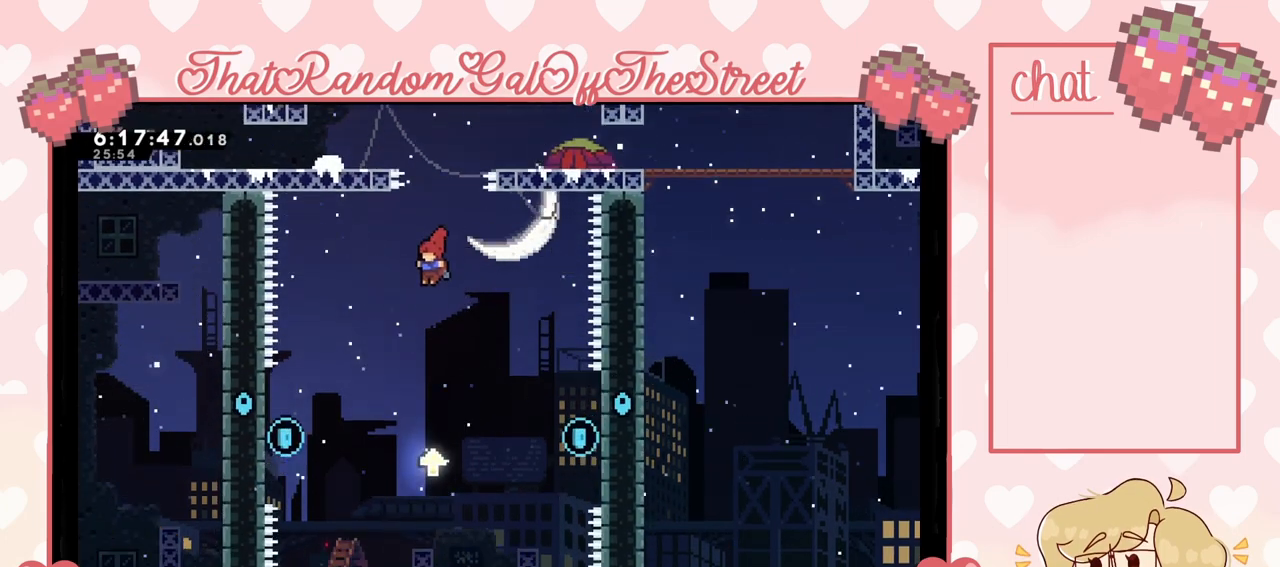
{"buttons": [], "left_stick": "right", "right_stick": "center", "events": [[33, "left_stick", "center"], [267, "left_stick", "right"]]}
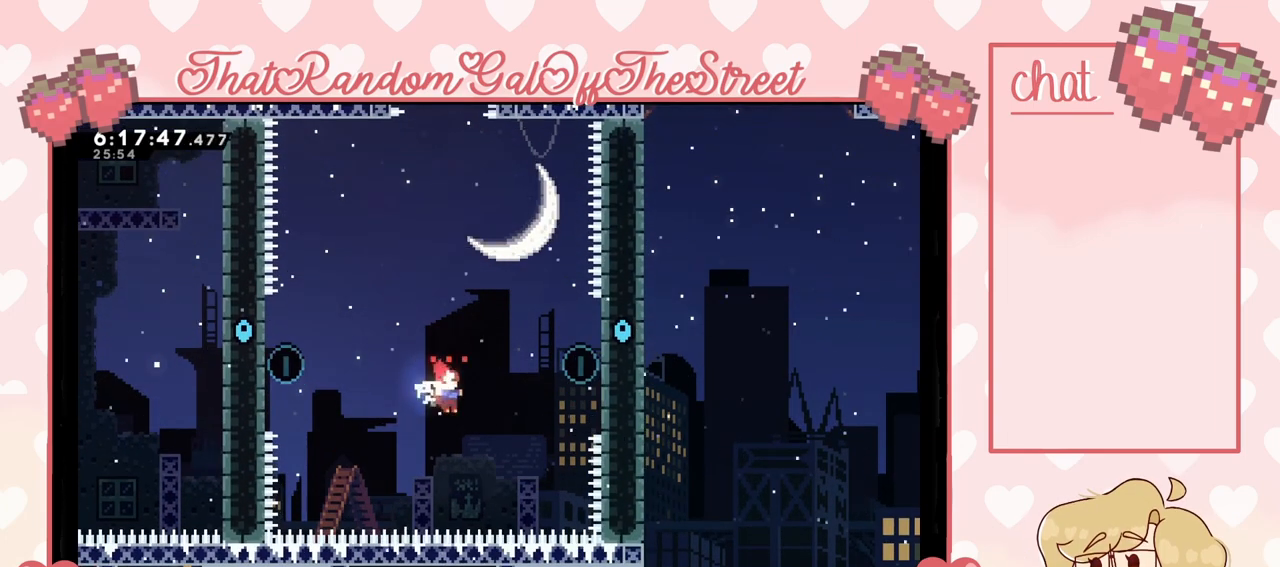
{"buttons": ["L2"], "left_stick": "right", "right_stick": "center", "events": [[33, "A", "down"], [367, "A", "up"], [433, "L2", "down"]]}
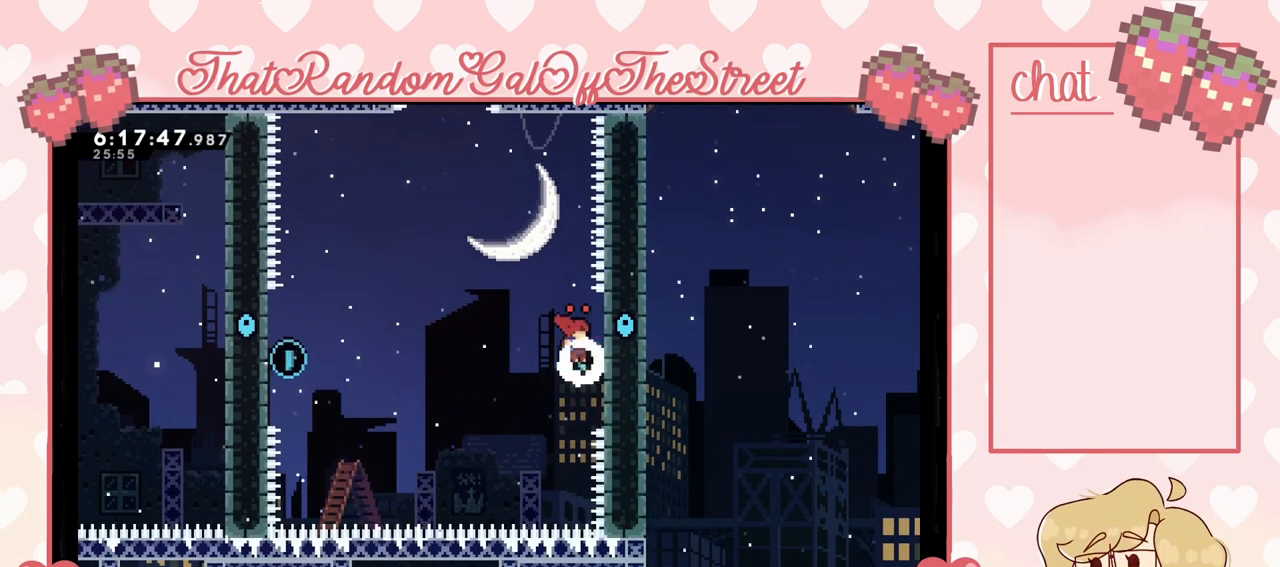
{"buttons": ["A"], "left_stick": "left", "right_stick": "center", "events": [[133, "left_stick", "center"], [200, "left_stick", "left"], [233, "A", "down"], [300, "L2", "up"]]}
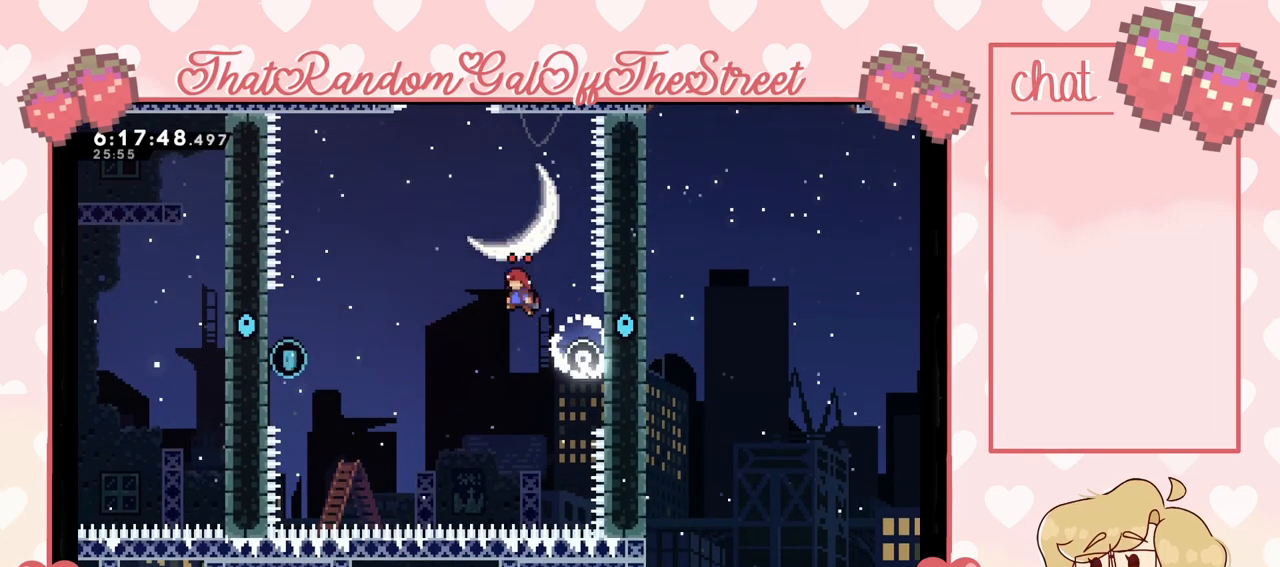
{"buttons": [], "left_stick": "left", "right_stick": "center", "events": [[267, "A", "up"]]}
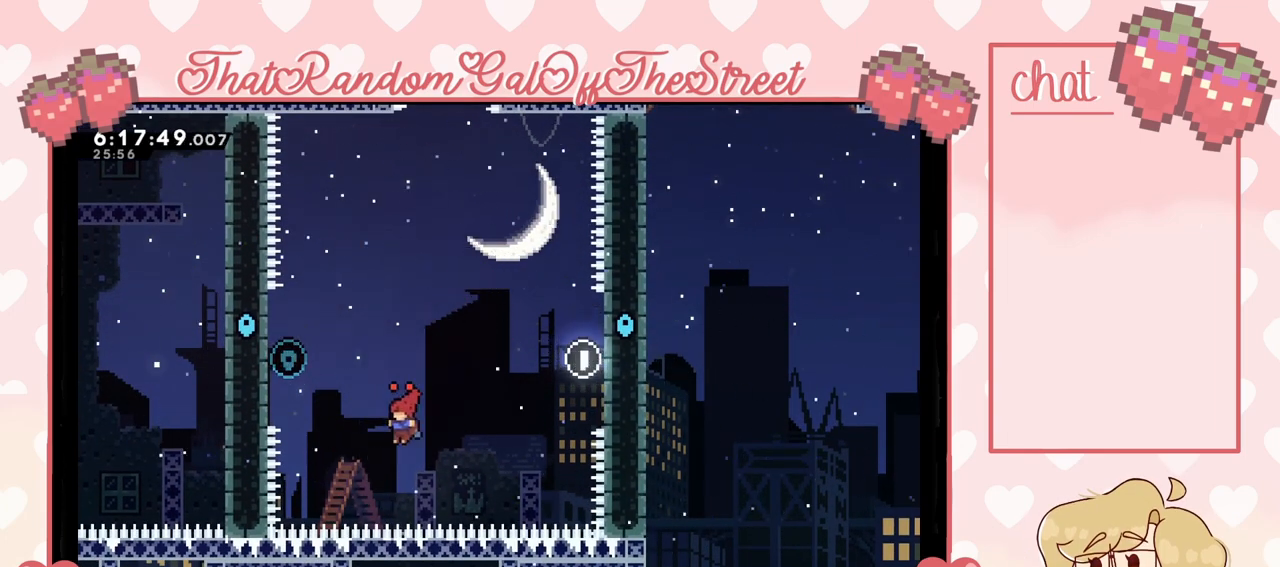
{"buttons": ["L2"], "left_stick": "left", "right_stick": "center", "events": [[33, "A", "down"], [400, "A", "up"], [400, "L2", "down"]]}
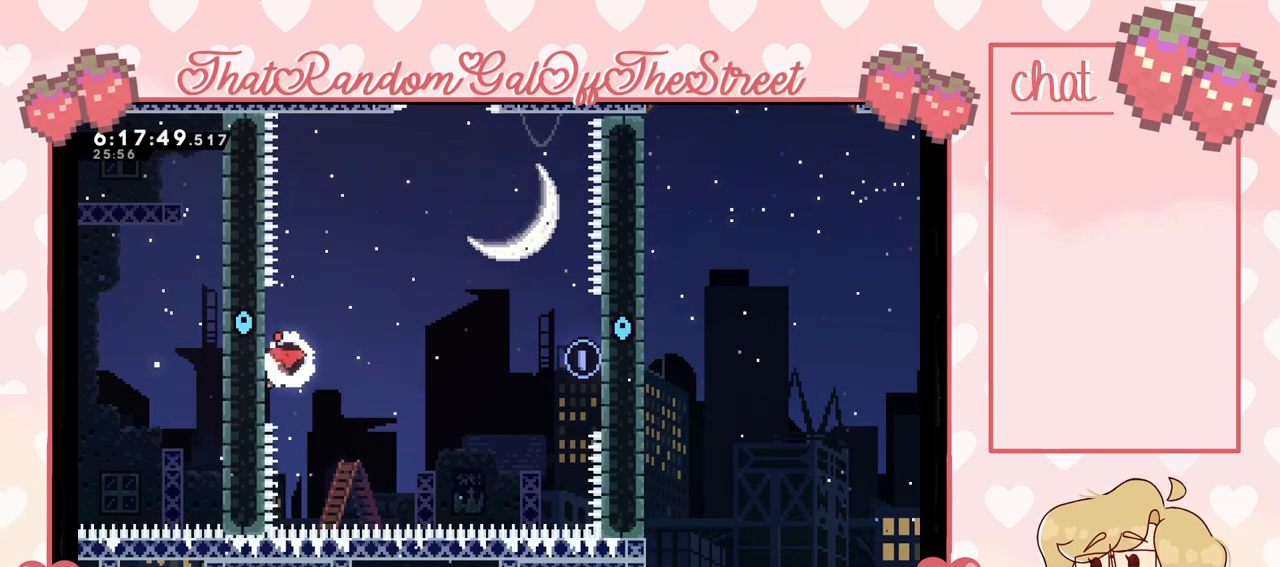
{"buttons": ["L2"], "left_stick": "center", "right_stick": "center", "events": [[167, "left_stick", "center"]]}
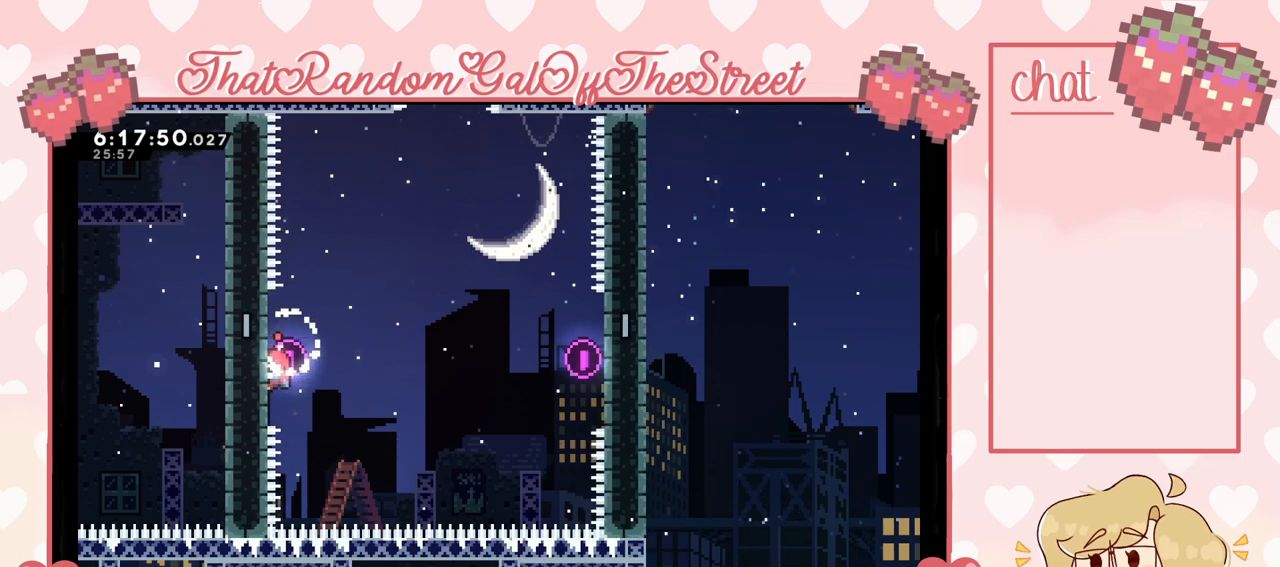
{"buttons": ["L2"], "left_stick": "center", "right_stick": "center", "events": []}
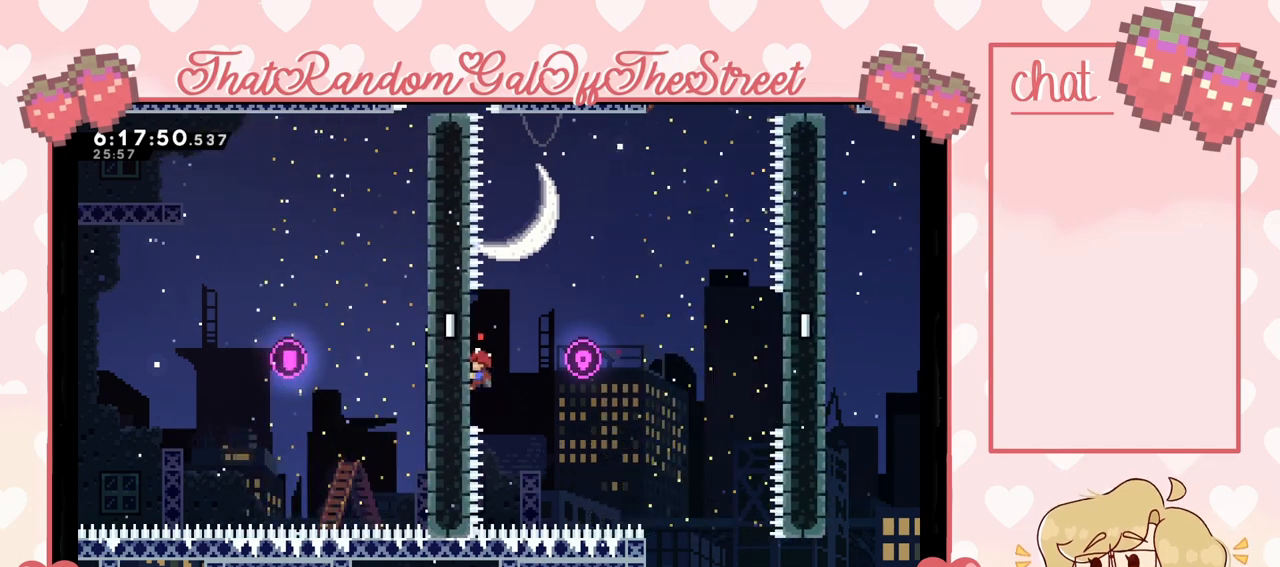
{"buttons": ["L2"], "left_stick": "center", "right_stick": "center", "events": []}
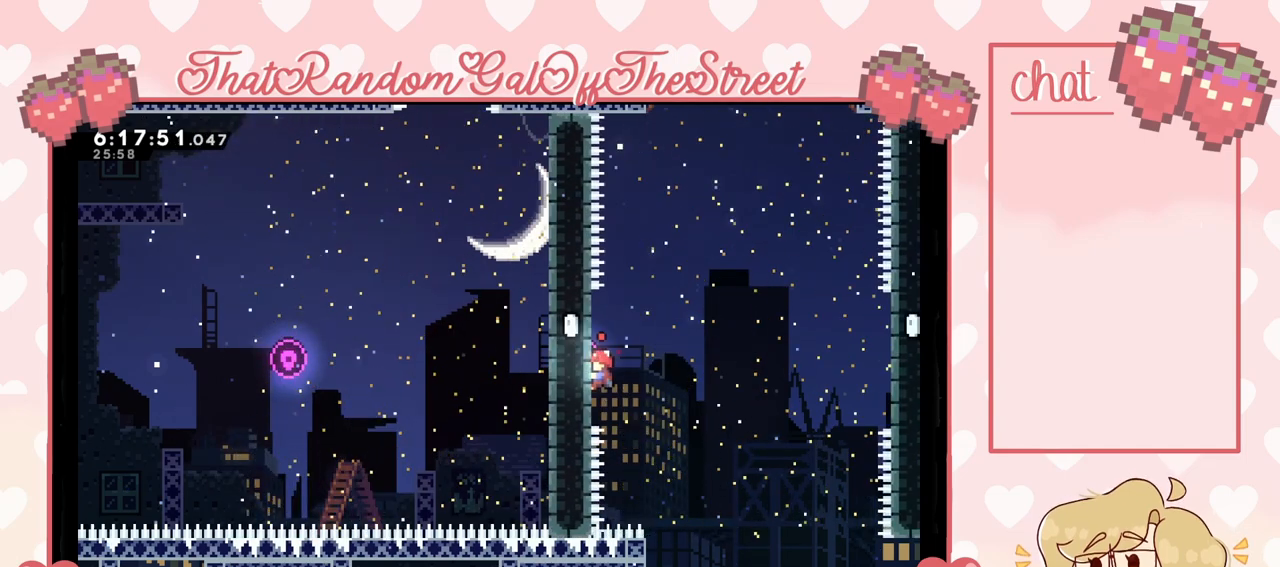
{"buttons": ["A", "L2"], "left_stick": "right", "right_stick": "center", "events": [[500, "A", "down"], [500, "left_stick", "right"]]}
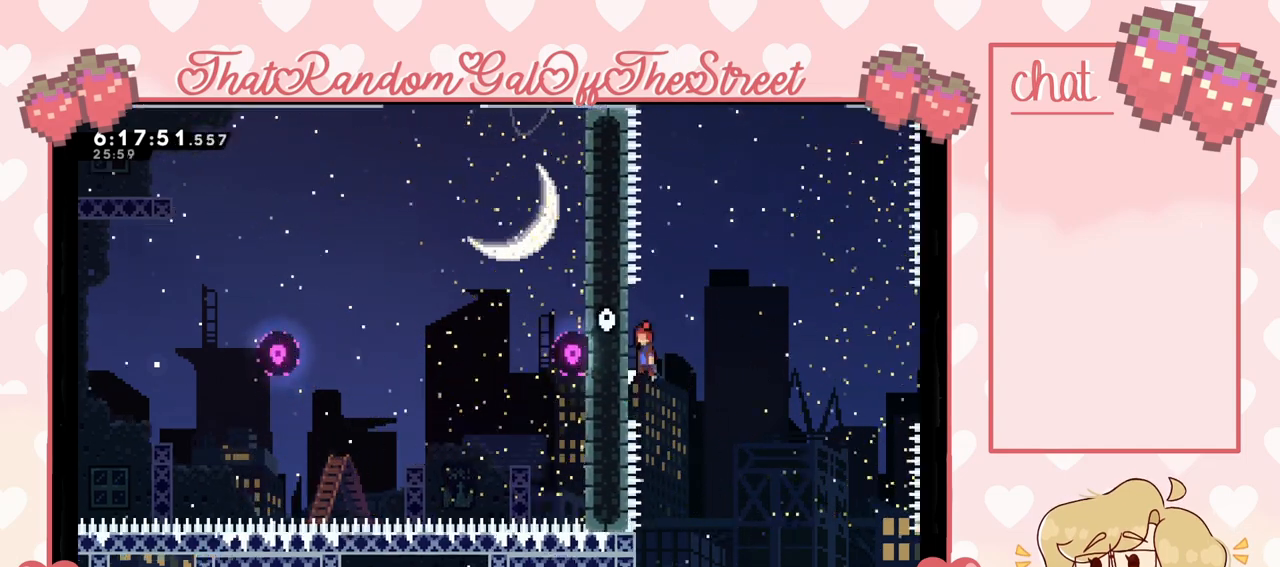
{"buttons": [], "left_stick": "center", "right_stick": "center", "events": [[67, "L2", "up"], [133, "A", "up"], [300, "left_stick", "center"]]}
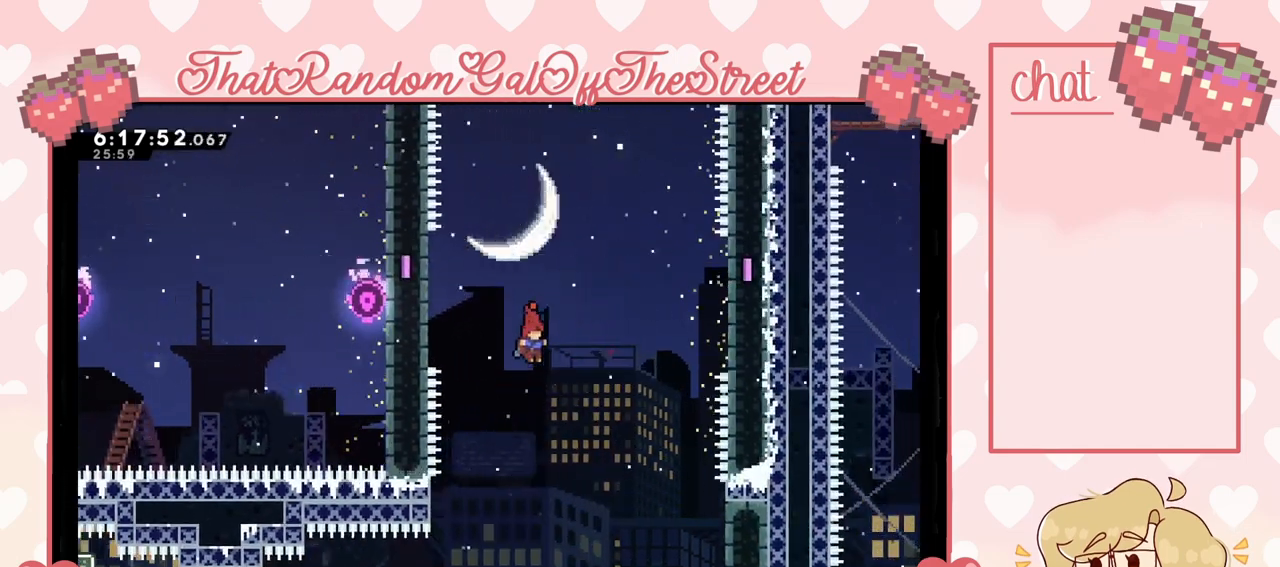
{"buttons": [], "left_stick": "right", "right_stick": "center", "events": [[133, "left_stick", "right"]]}
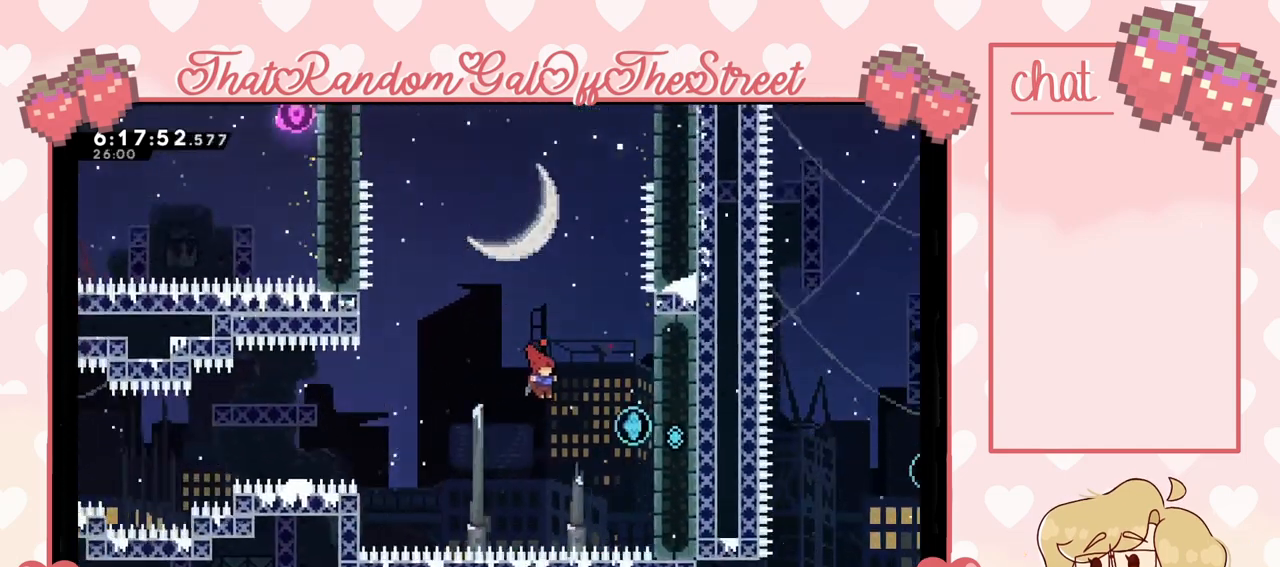
{"buttons": ["L2"], "left_stick": "right", "right_stick": "center", "events": [[233, "A", "down"], [367, "A", "up"], [400, "L2", "down"]]}
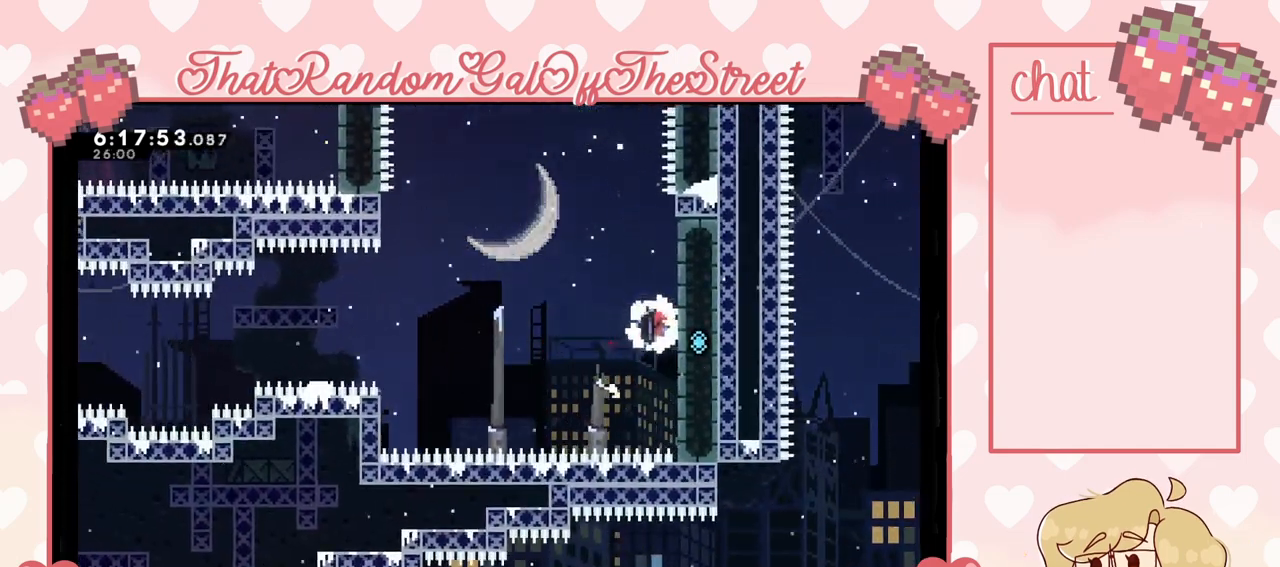
{"buttons": ["L2"], "left_stick": "center", "right_stick": "center", "events": [[67, "left_stick", "center"]]}
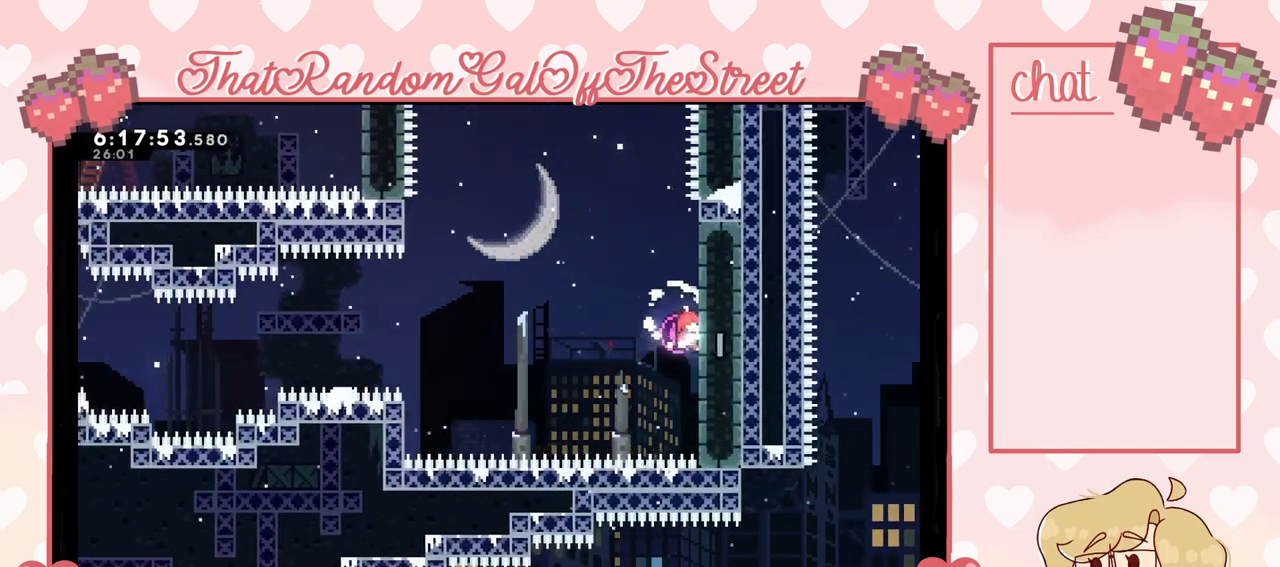
{"buttons": ["L2"], "left_stick": "center", "right_stick": "center", "events": []}
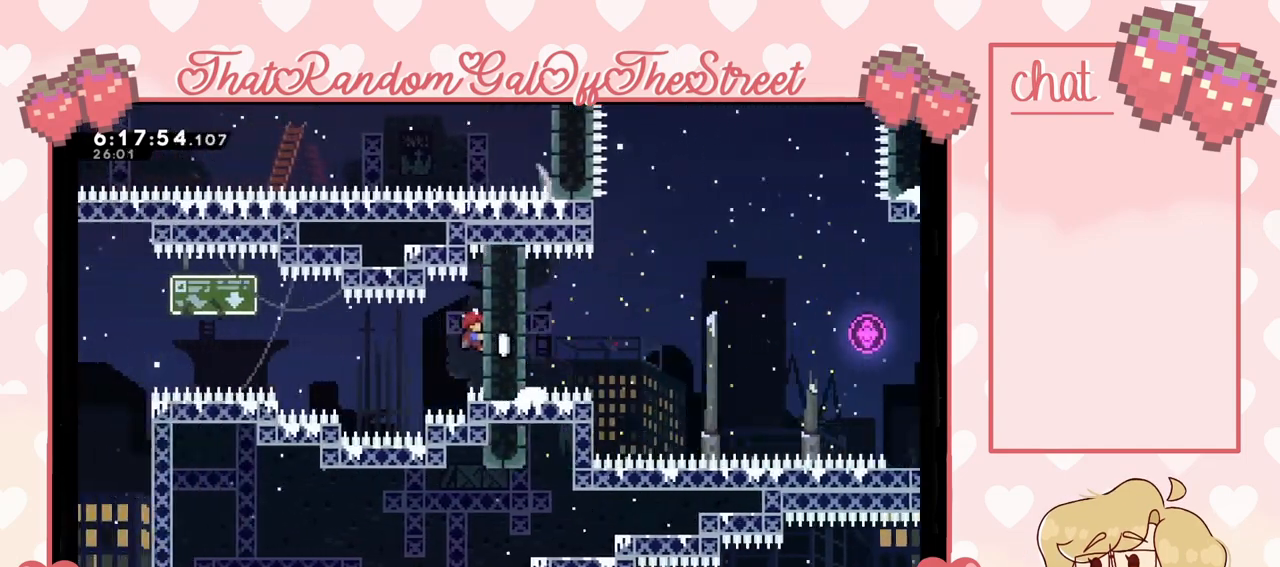
{"buttons": ["L2"], "left_stick": "center", "right_stick": "center", "events": []}
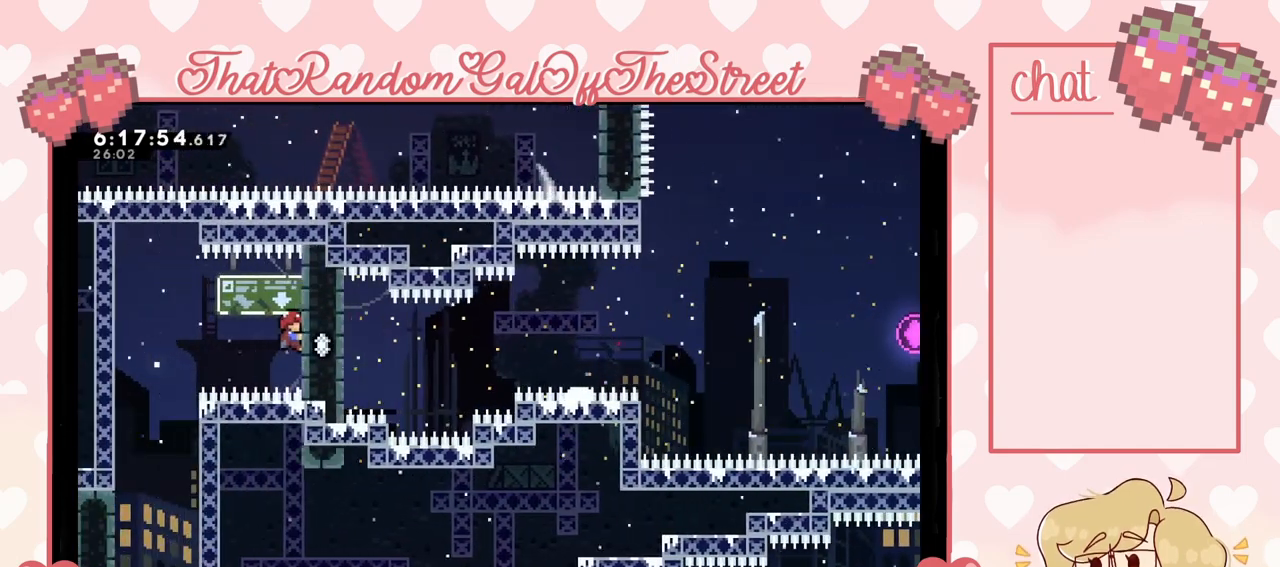
{"buttons": ["L2"], "left_stick": "center", "right_stick": "center", "events": []}
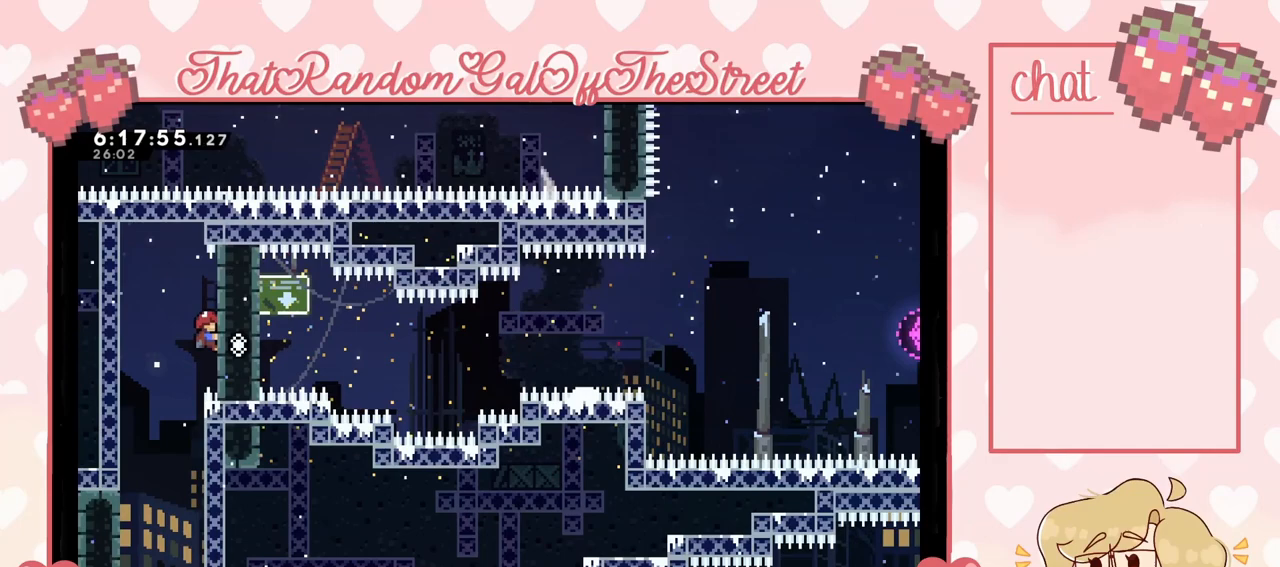
{"buttons": [], "left_stick": "center", "right_stick": "center", "events": [[200, "L2", "up"]]}
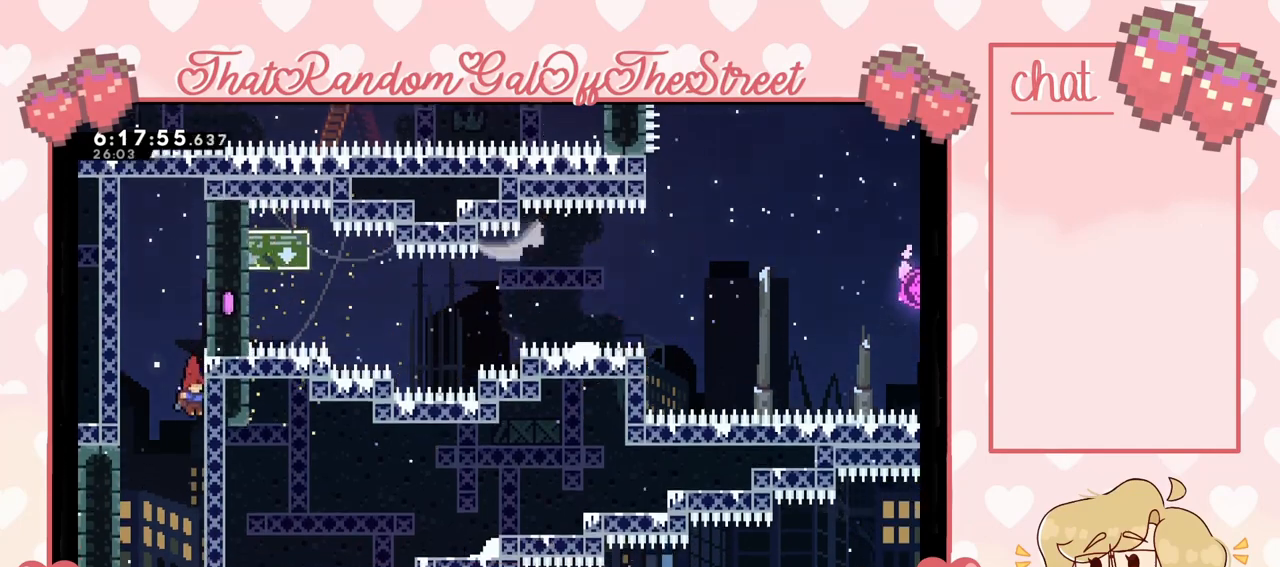
{"buttons": [], "left_stick": "left", "right_stick": "center", "events": [[100, "left_stick", "left"]]}
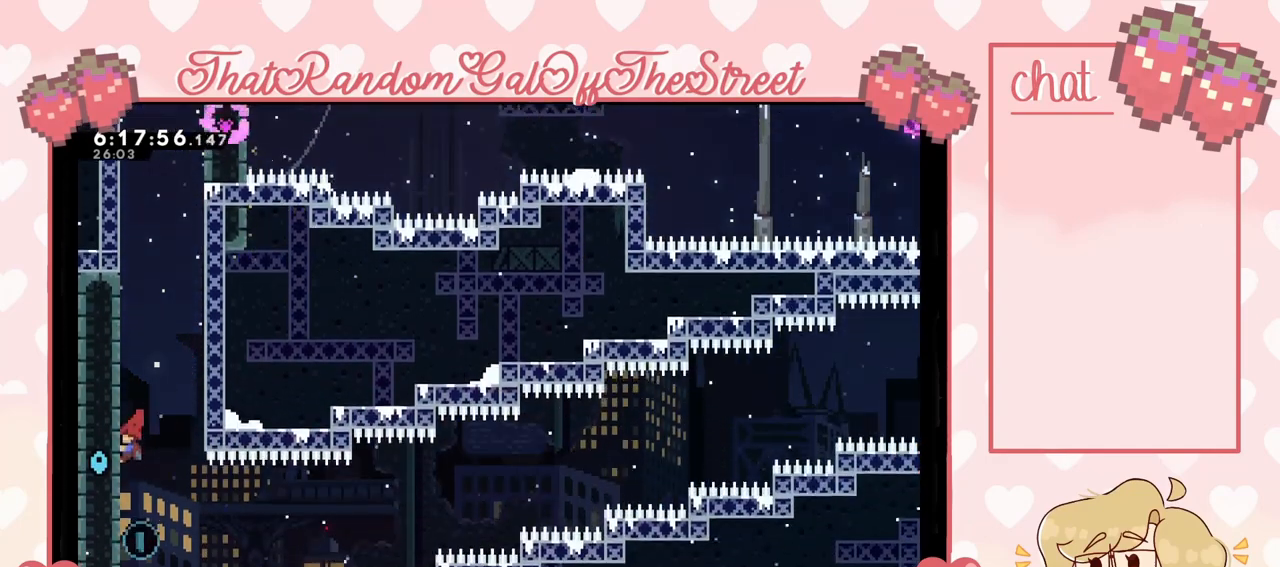
{"buttons": [], "left_stick": "left", "right_stick": "center", "events": []}
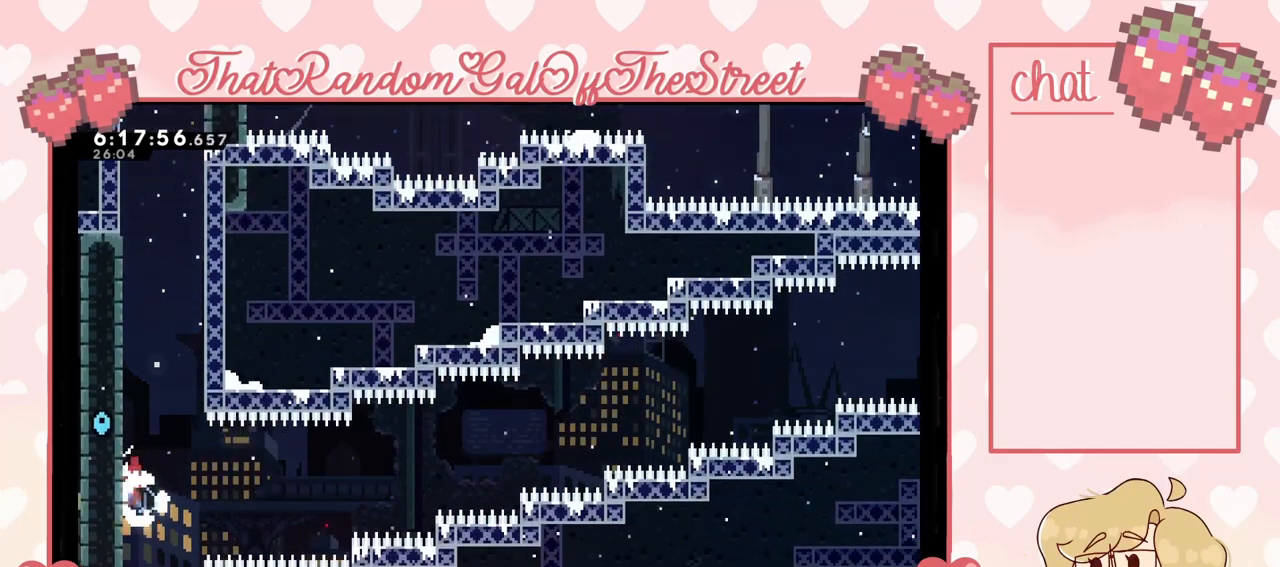
{"buttons": ["L2"], "left_stick": "up", "right_stick": "center", "events": [[33, "L2", "down"], [100, "left_stick", "up-left"], [300, "left_stick", "up"]]}
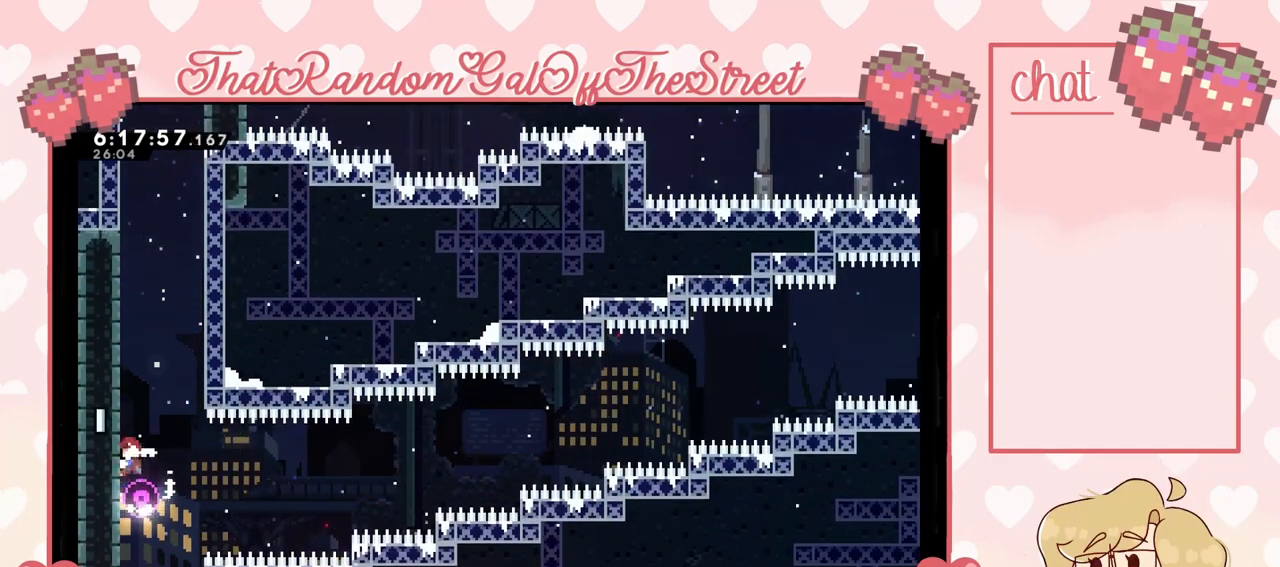
{"buttons": ["L2"], "left_stick": "up", "right_stick": "center", "events": [[33, "left_stick", "center"], [133, "left_stick", "up"]]}
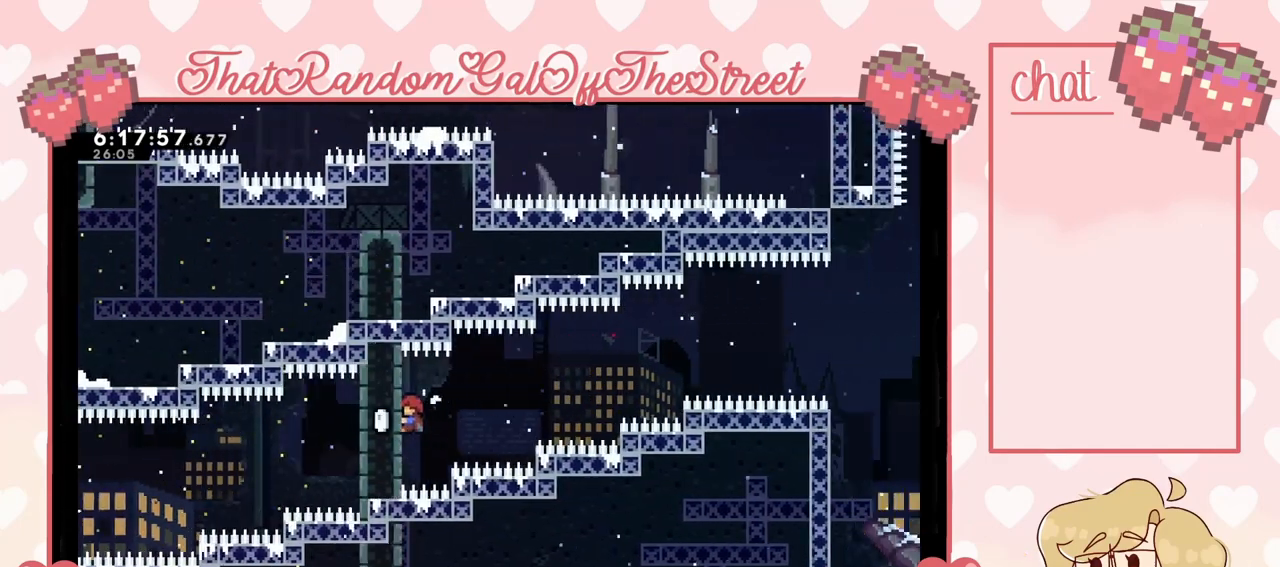
{"buttons": ["L2"], "left_stick": "up", "right_stick": "center", "events": []}
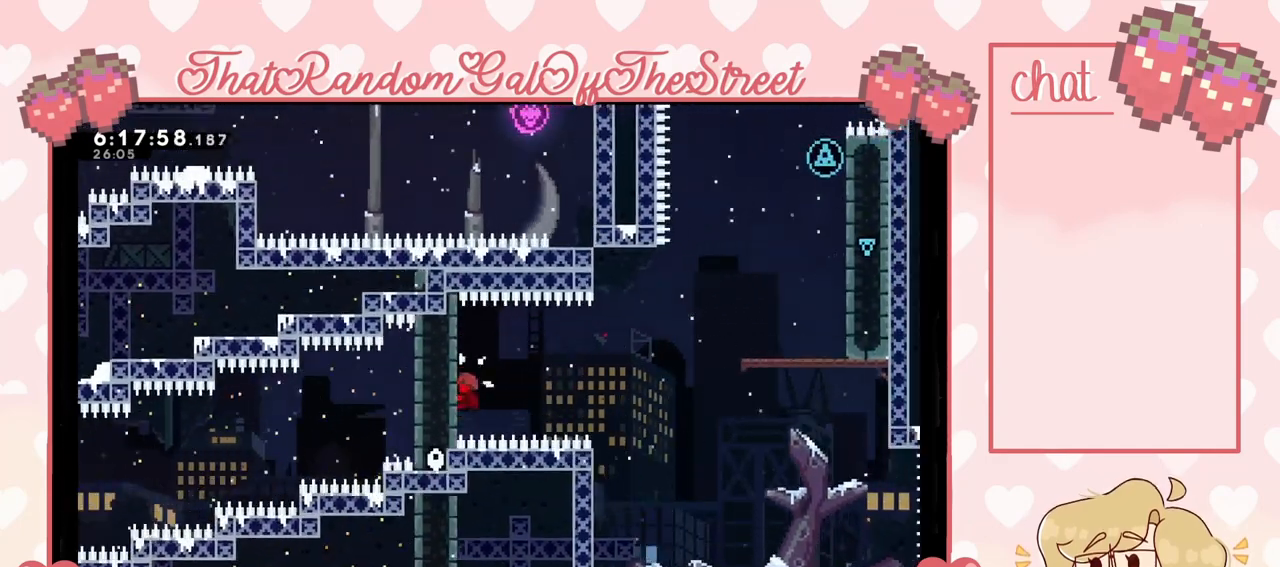
{"buttons": ["A"], "left_stick": "right", "right_stick": "center", "events": [[233, "left_stick", "up-right"], [300, "A", "down"], [333, "left_stick", "right"], [400, "L2", "up"]]}
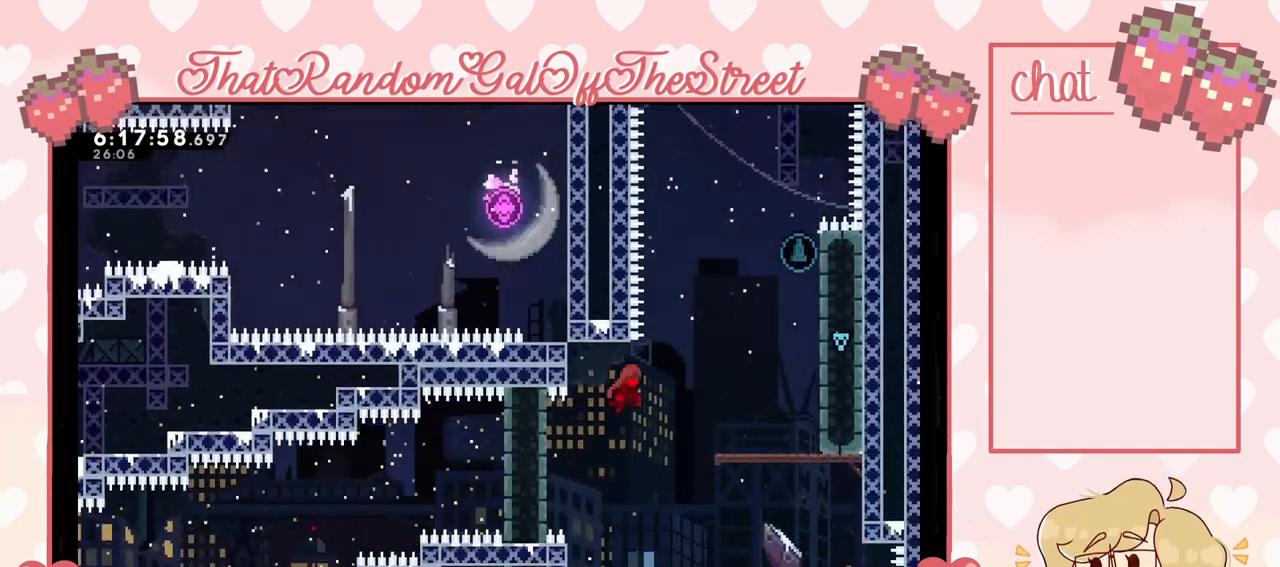
{"buttons": [], "left_stick": "center", "right_stick": "center", "events": [[400, "A", "up"], [467, "left_stick", "center"]]}
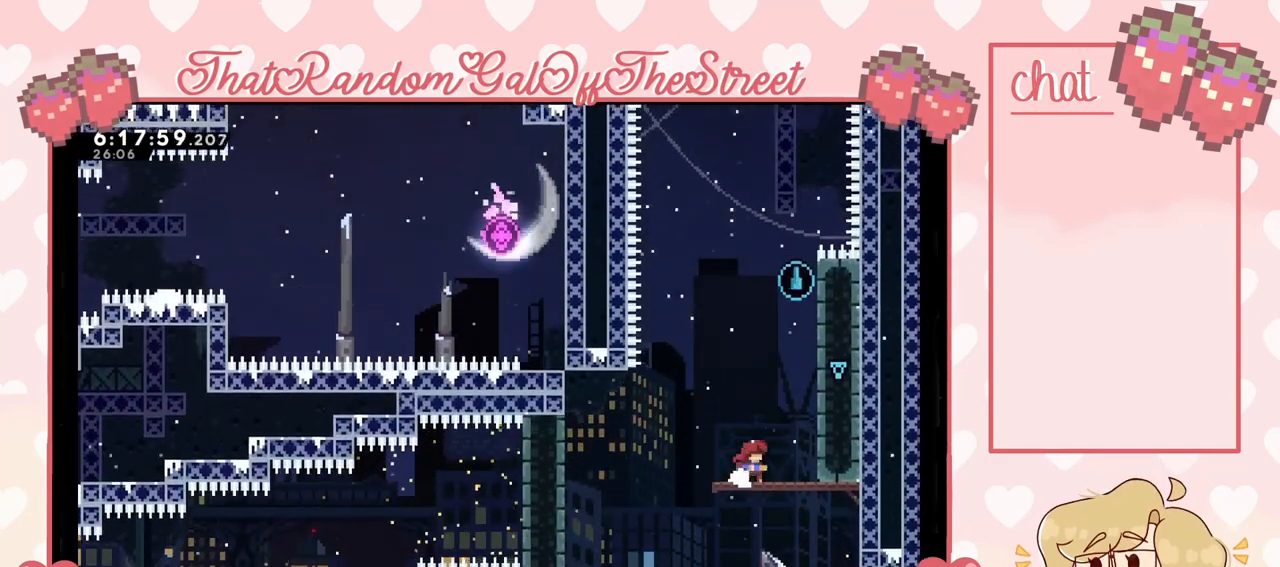
{"buttons": [], "left_stick": "center", "right_stick": "center", "events": []}
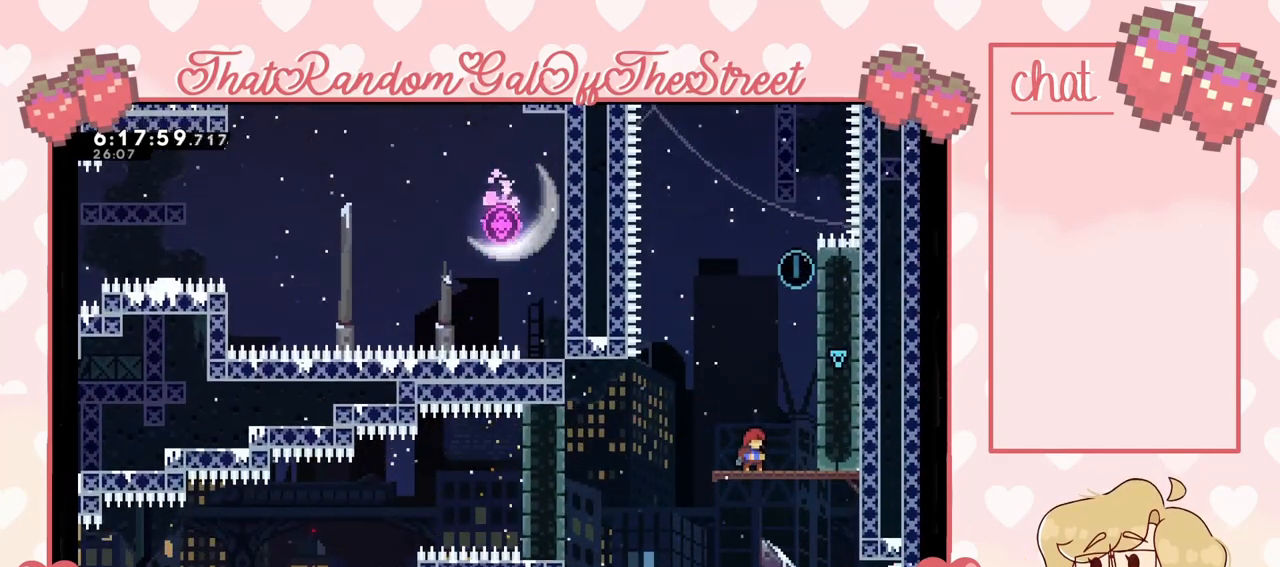
{"buttons": [], "left_stick": "left", "right_stick": "center", "events": [[367, "left_stick", "left"]]}